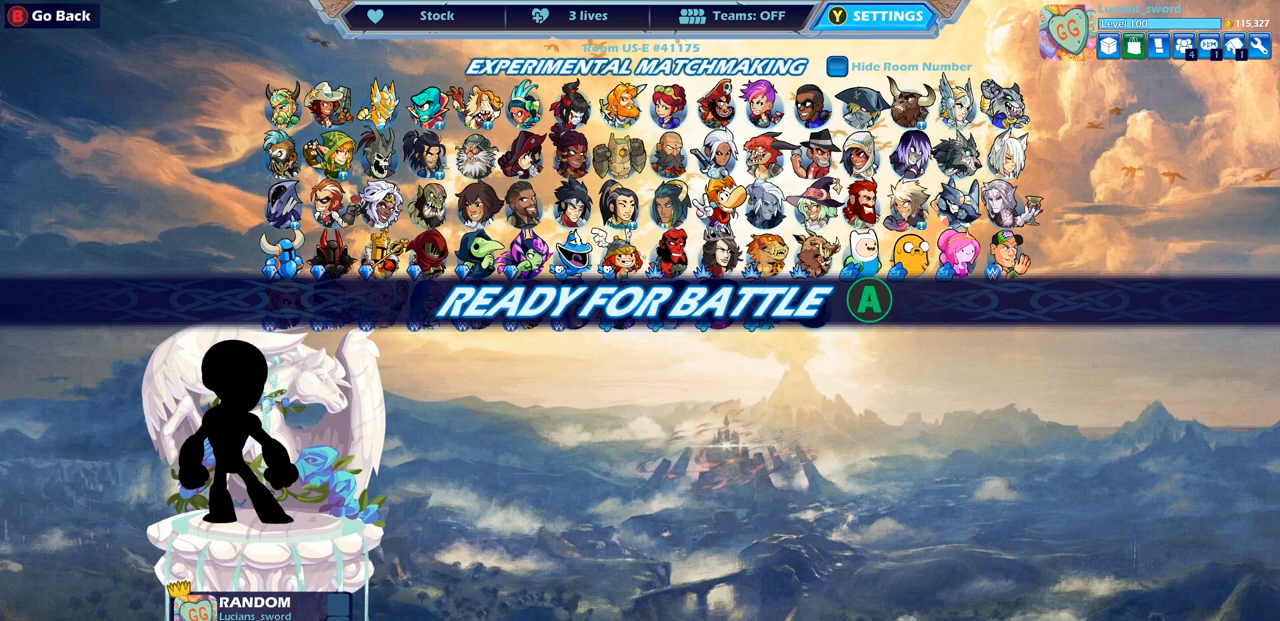
Gameplay with a controller (PlayStation layout); each line is a JSON object with the inputs held at the frame after it. "events" lists button and stick changes between this image and that frame as [ms after this image, input, new state], when the widget could be followed in between.
{"buttons": [], "left_stick": "center", "right_stick": "center", "events": [[383, "CROSS", "down"], [467, "CROSS", "up"]]}
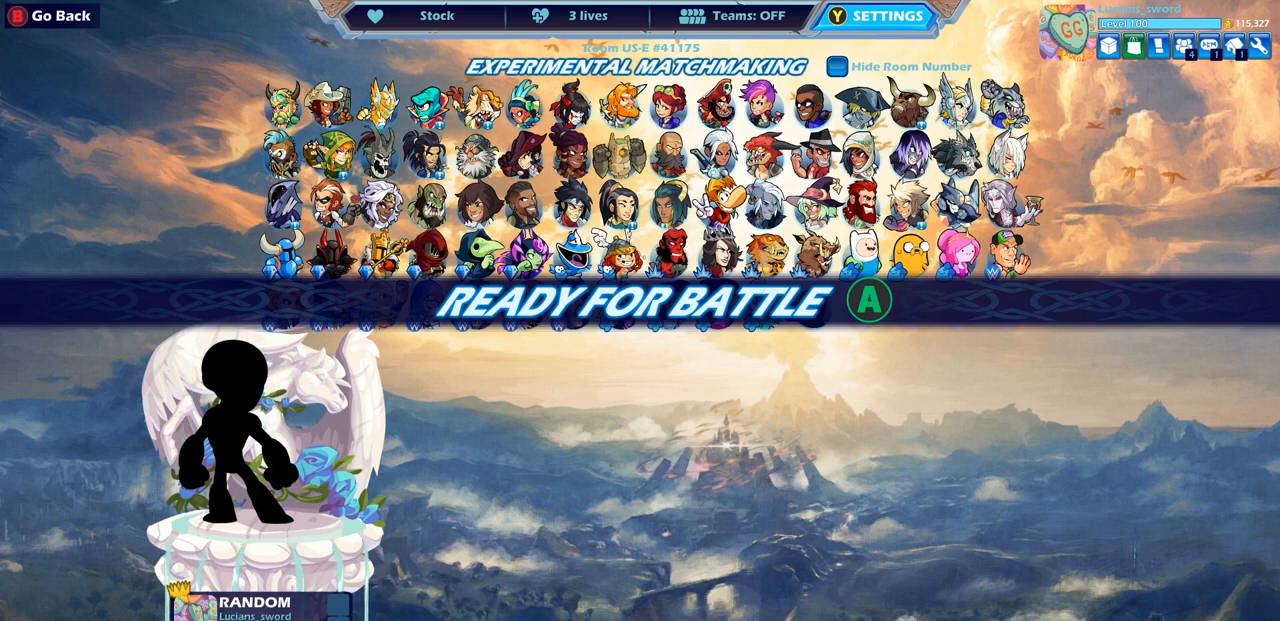
{"buttons": [], "left_stick": "up-left", "right_stick": "center", "events": [[467, "left_stick", "up-left"]]}
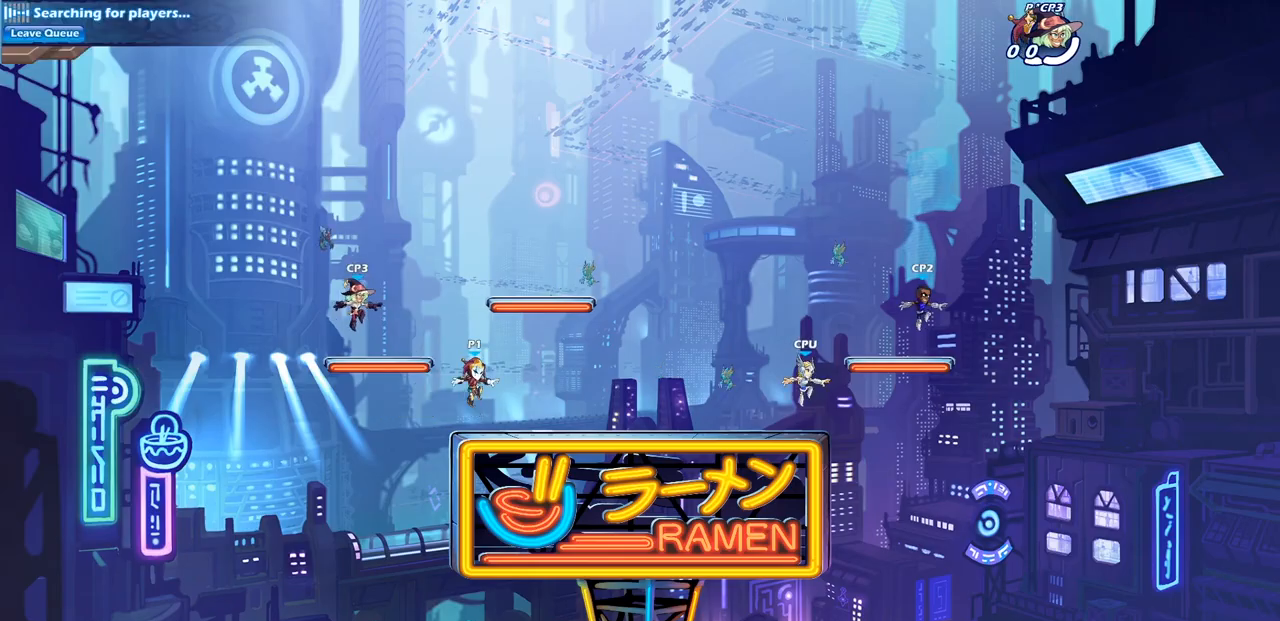
{"buttons": [], "left_stick": "up-left", "right_stick": "center", "events": [[117, "left_stick", "right"], [217, "left_stick", "left"], [317, "left_stick", "right"], [417, "left_stick", "up-left"]]}
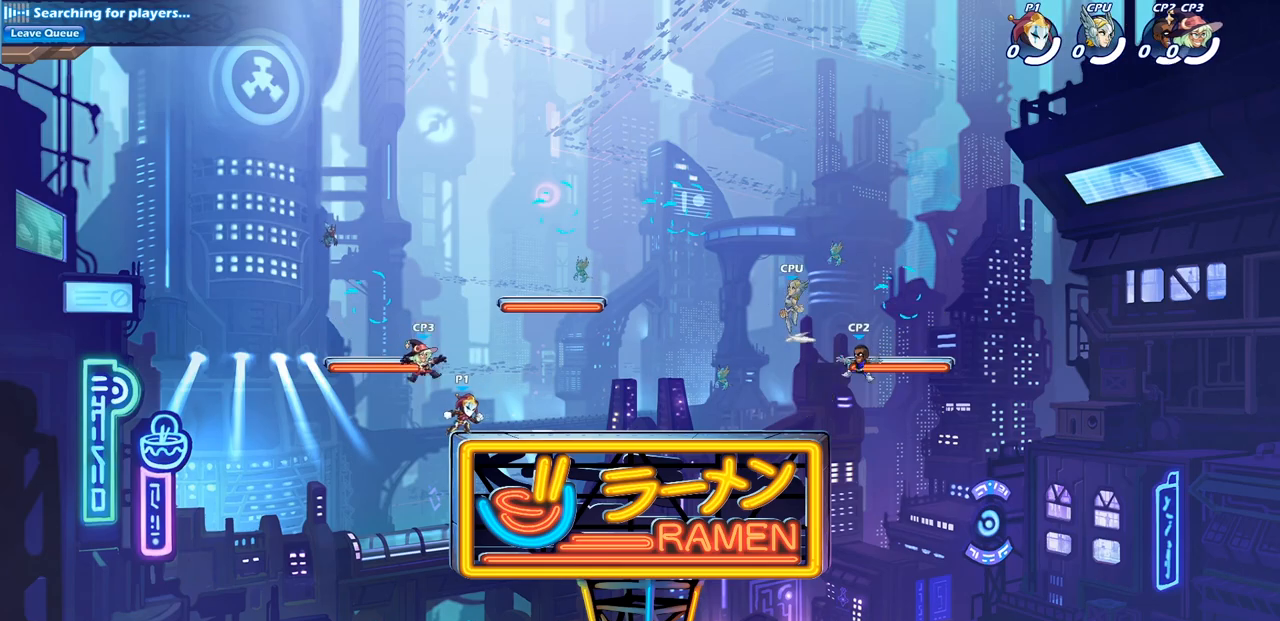
{"buttons": [], "left_stick": "center", "right_stick": "center", "events": [[67, "left_stick", "right"], [283, "left_stick", "up-left"], [300, "R2", "down"], [367, "CROSS", "down"], [500, "CROSS", "up"], [500, "R2", "up"], [500, "left_stick", "center"]]}
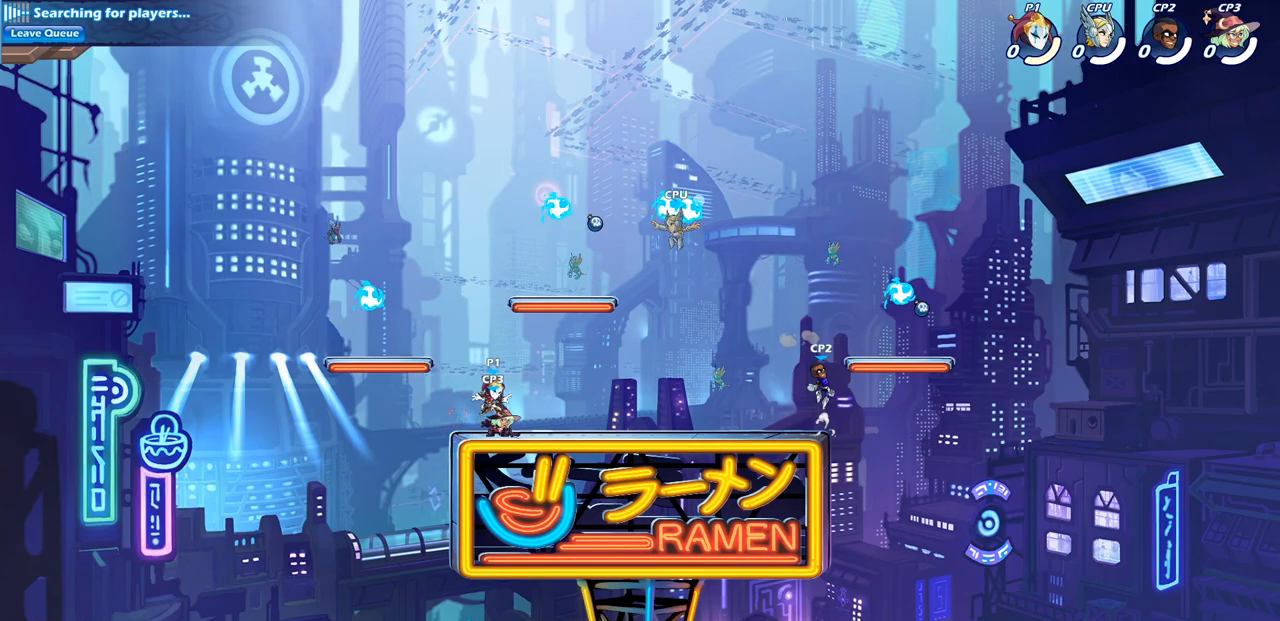
{"buttons": [], "left_stick": "up", "right_stick": "center", "events": [[167, "left_stick", "right"], [217, "CROSS", "down"], [217, "R2", "down"], [417, "CROSS", "up"], [417, "R2", "up"], [500, "left_stick", "up"]]}
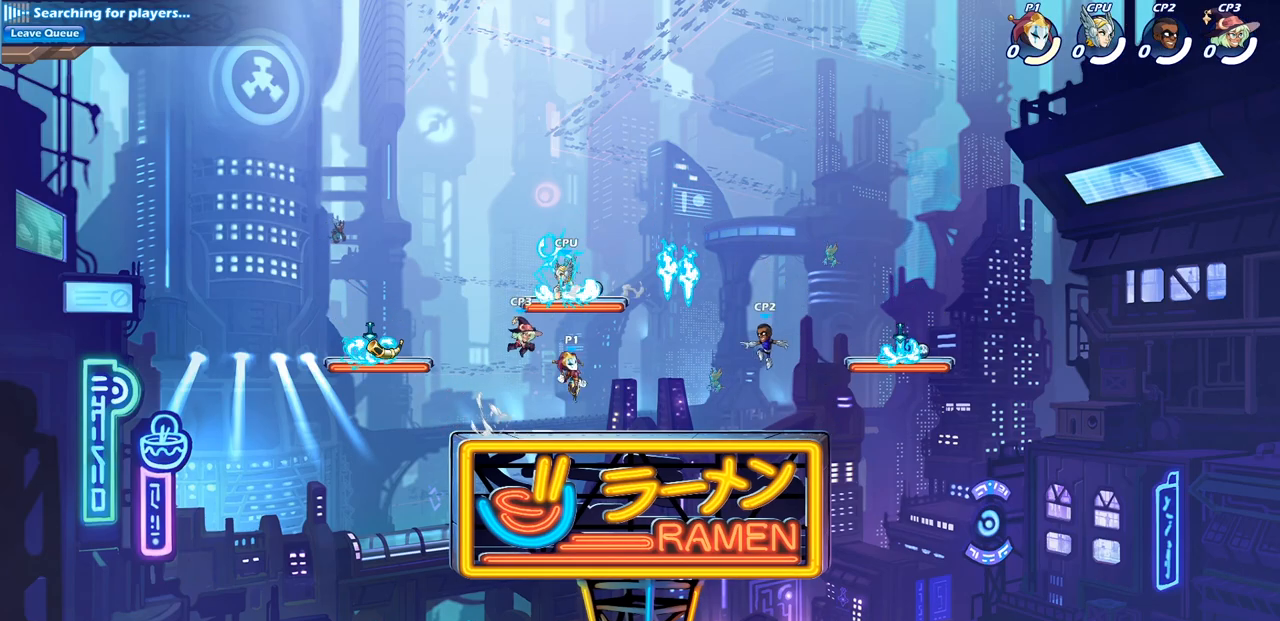
{"buttons": ["CROSS", "R1"], "left_stick": "up-right", "right_stick": "center", "events": [[100, "left_stick", "center"], [250, "CROSS", "down"], [367, "CROSS", "up"], [367, "left_stick", "right"], [417, "CROSS", "down"], [433, "R1", "down"], [450, "left_stick", "up-right"]]}
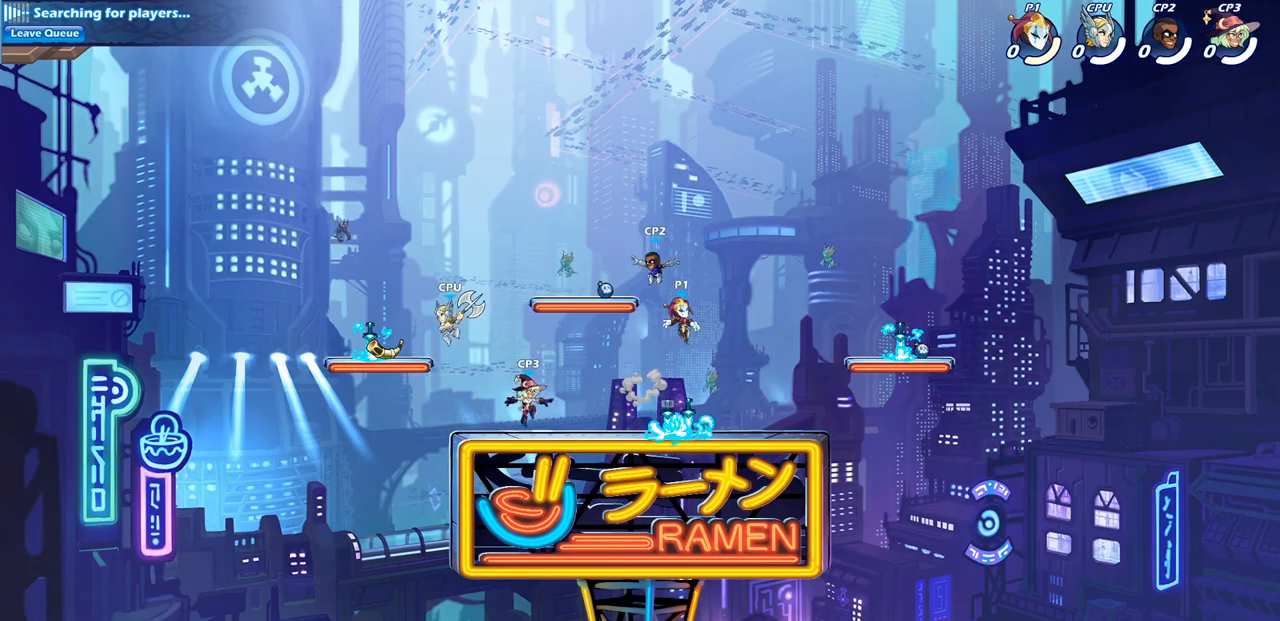
{"buttons": [], "left_stick": "down-left", "right_stick": "center", "events": [[33, "CROSS", "up"], [50, "left_stick", "up"], [83, "R1", "up"], [200, "left_stick", "down"], [250, "left_stick", "down-left"]]}
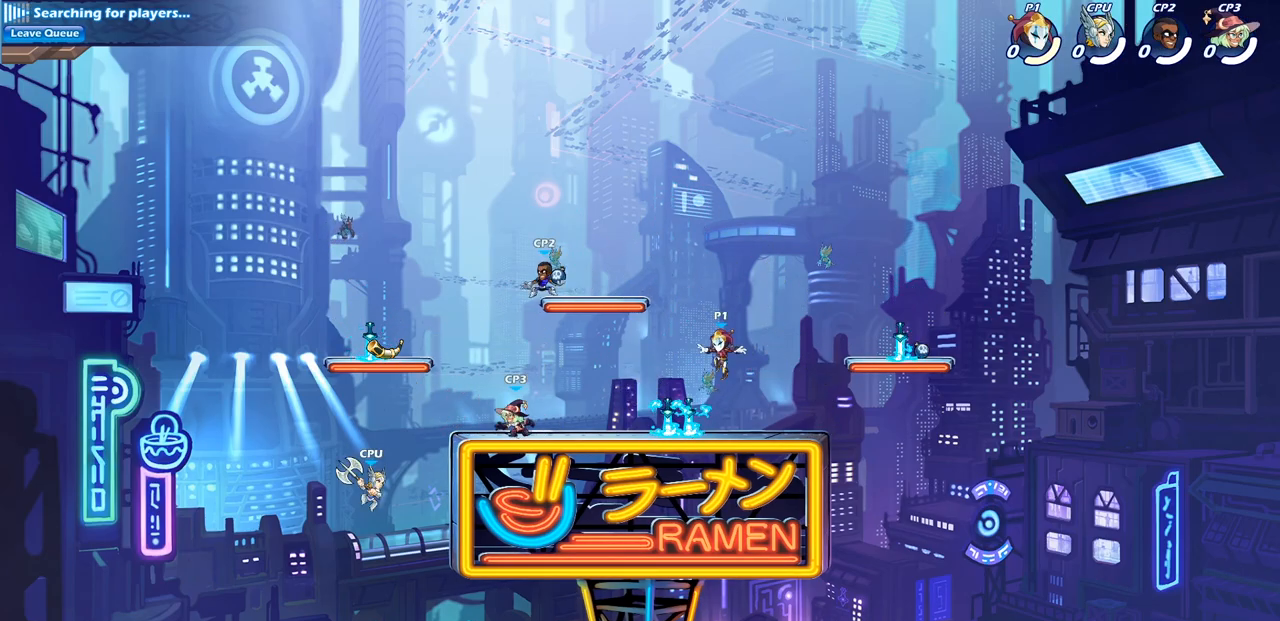
{"buttons": [], "left_stick": "up-left", "right_stick": "center", "events": [[133, "R1", "down"], [133, "left_stick", "down-right"], [183, "left_stick", "right"], [233, "R1", "up"], [317, "R2", "down"], [350, "CROSS", "down"], [367, "left_stick", "up-left"], [483, "R2", "up"], [500, "CROSS", "up"]]}
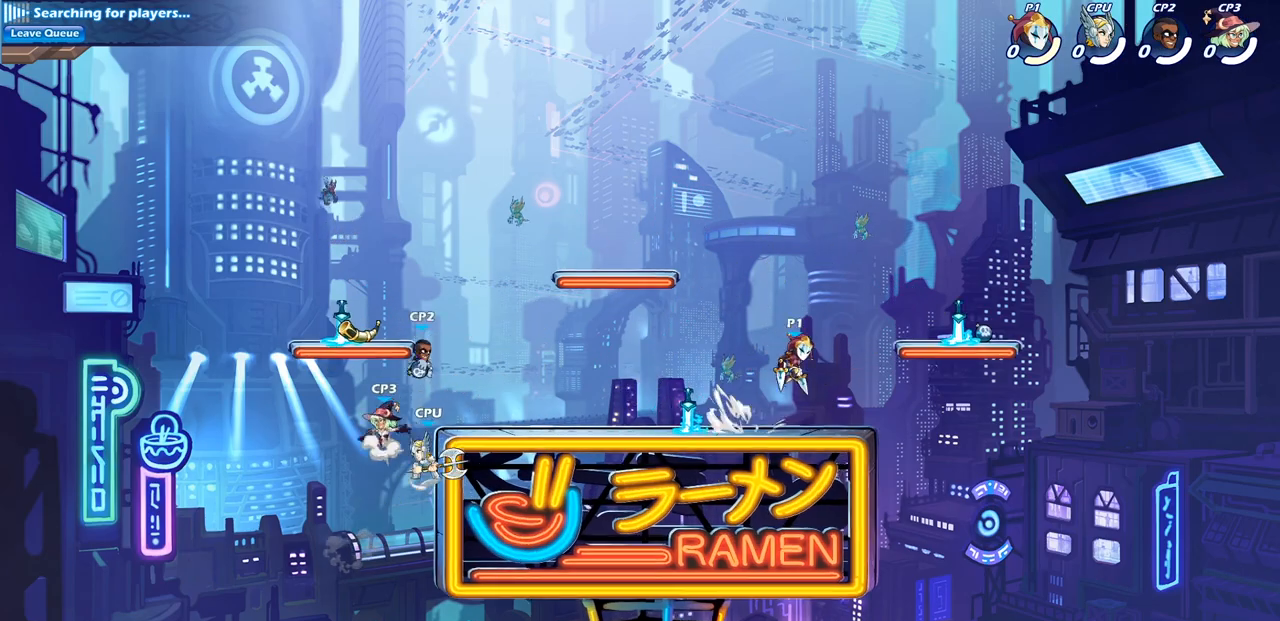
{"buttons": [], "left_stick": "down", "right_stick": "center", "events": [[83, "CROSS", "down"], [183, "left_stick", "up-right"], [233, "CROSS", "up"], [400, "left_stick", "down-right"], [500, "left_stick", "down"]]}
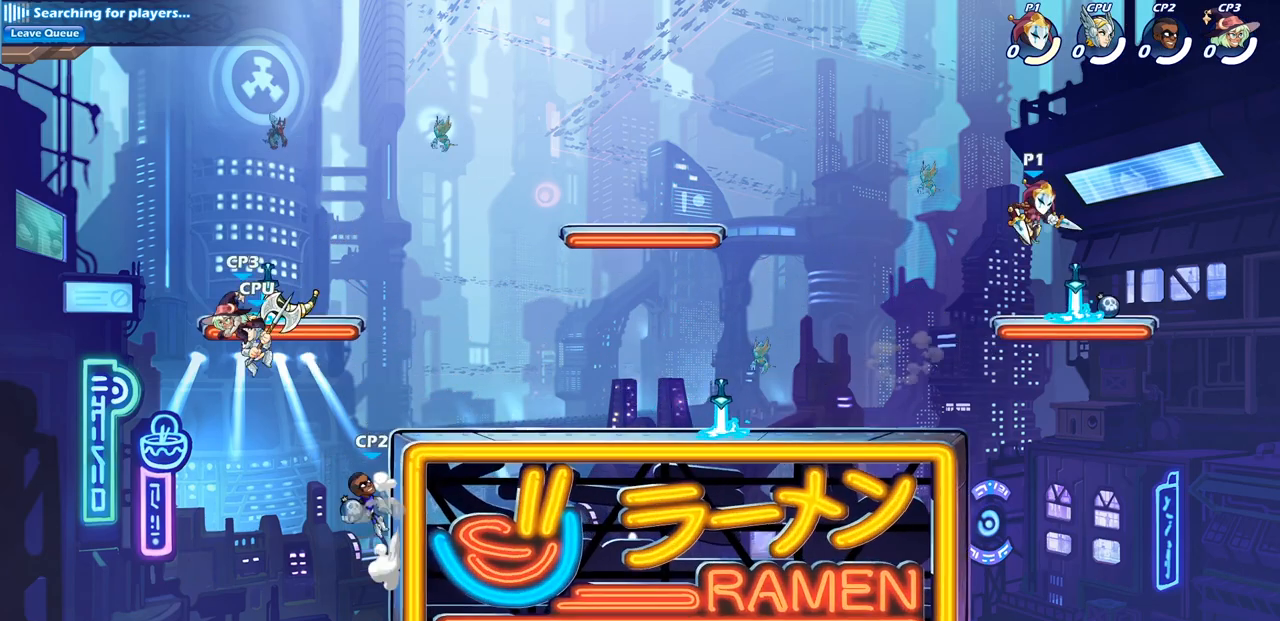
{"buttons": ["CIRCLE", "R2"], "left_stick": "left", "right_stick": "center", "events": [[33, "left_stick", "down-left"], [133, "left_stick", "left"], [333, "R2", "down"], [383, "CIRCLE", "down"]]}
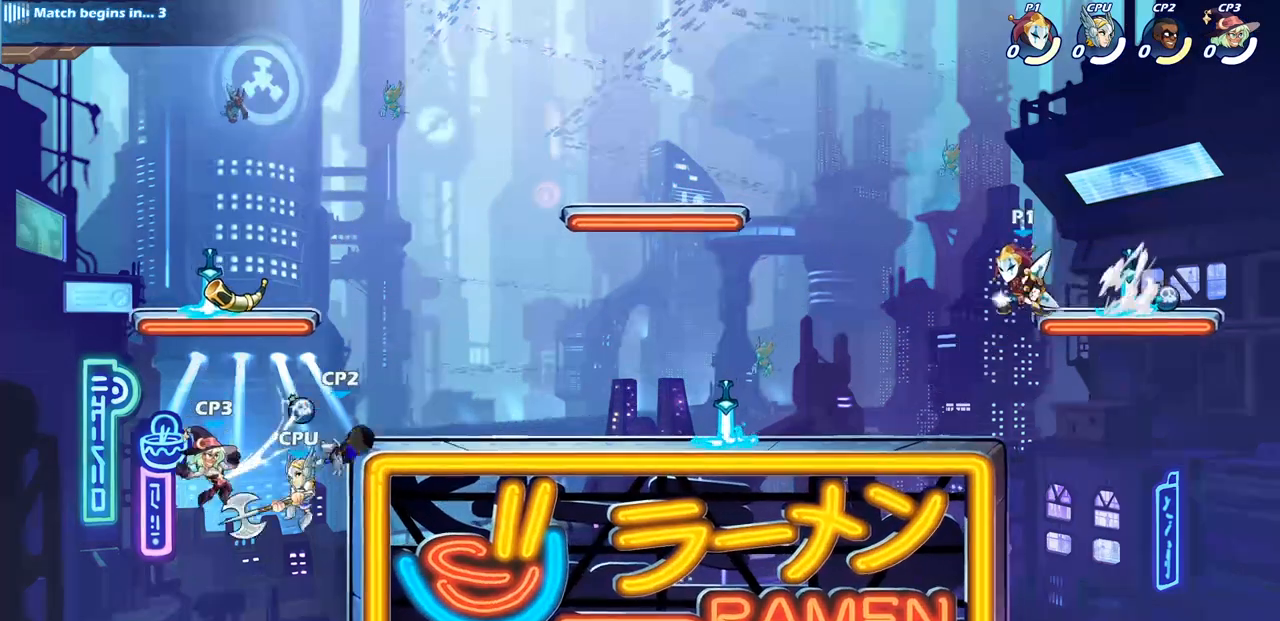
{"buttons": [], "left_stick": "center", "right_stick": "center", "events": [[133, "R2", "up"], [250, "CIRCLE", "up"], [417, "left_stick", "center"]]}
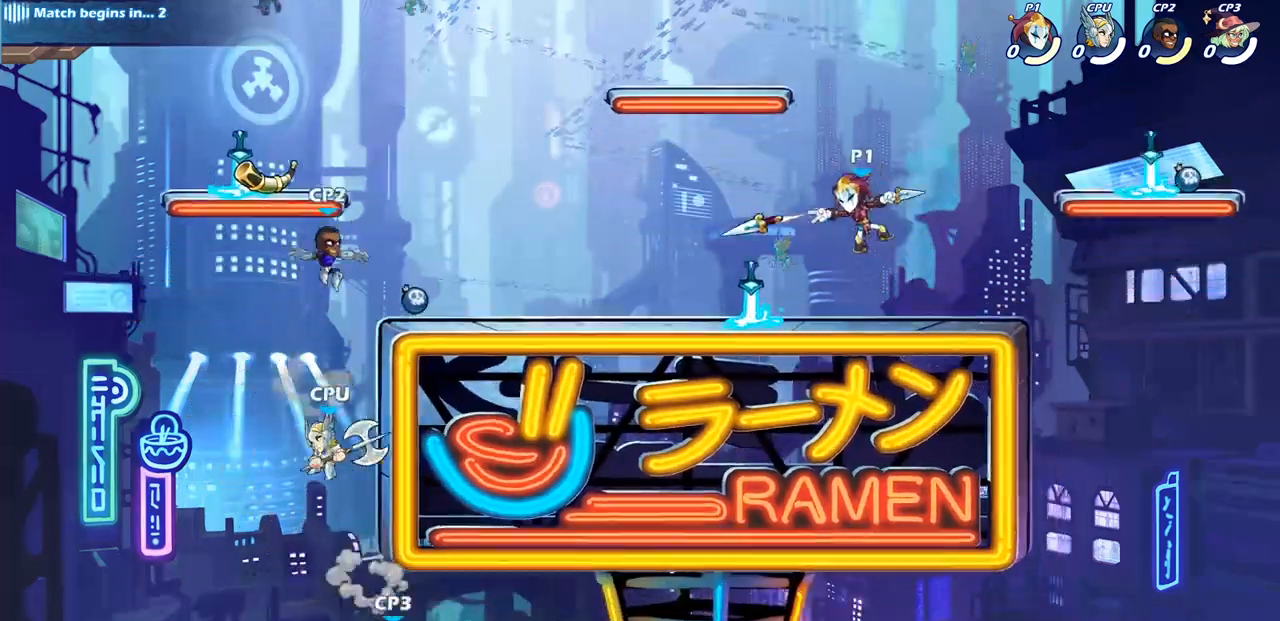
{"buttons": [], "left_stick": "left", "right_stick": "center", "events": [[283, "left_stick", "left"]]}
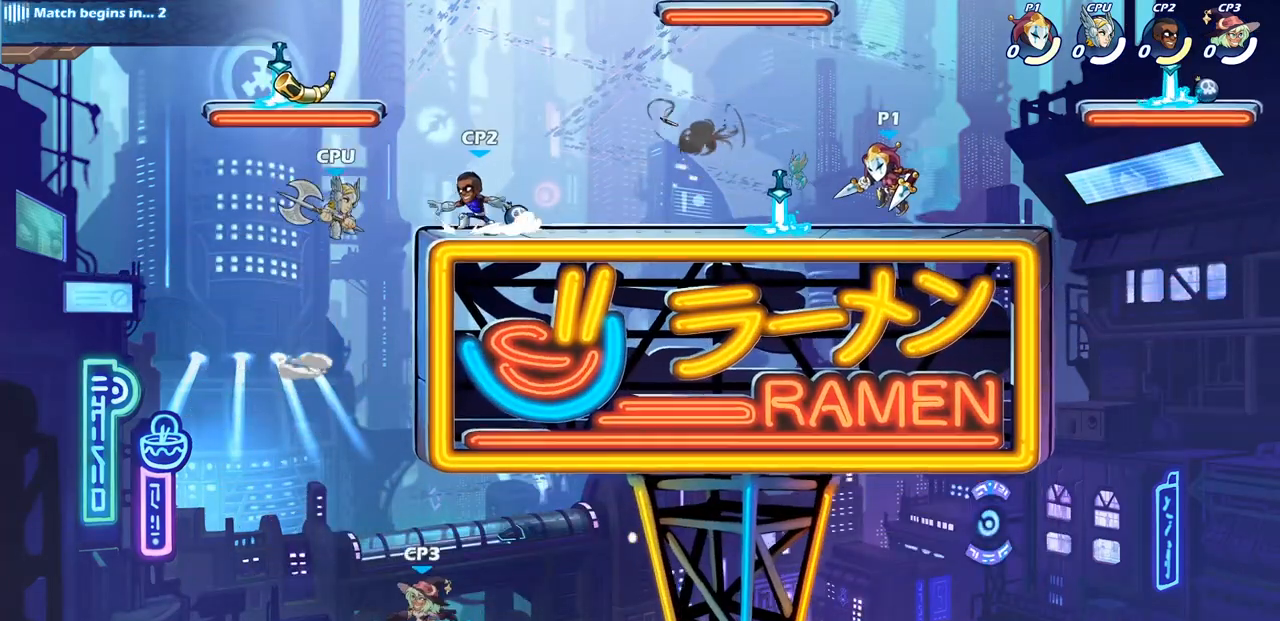
{"buttons": [], "left_stick": "down", "right_stick": "center", "events": [[117, "R2", "down"], [117, "left_stick", "down-left"], [200, "CIRCLE", "down"], [283, "left_stick", "down"], [317, "R2", "up"], [417, "CIRCLE", "up"]]}
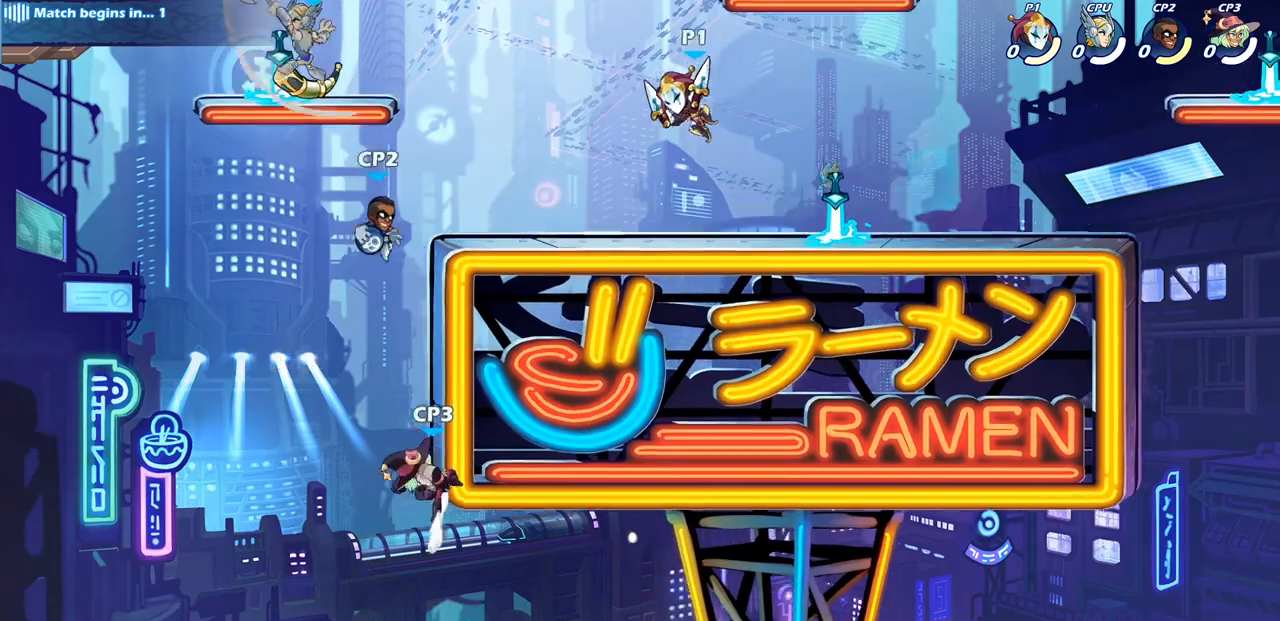
{"buttons": [], "left_stick": "center", "right_stick": "center", "events": [[33, "left_stick", "center"]]}
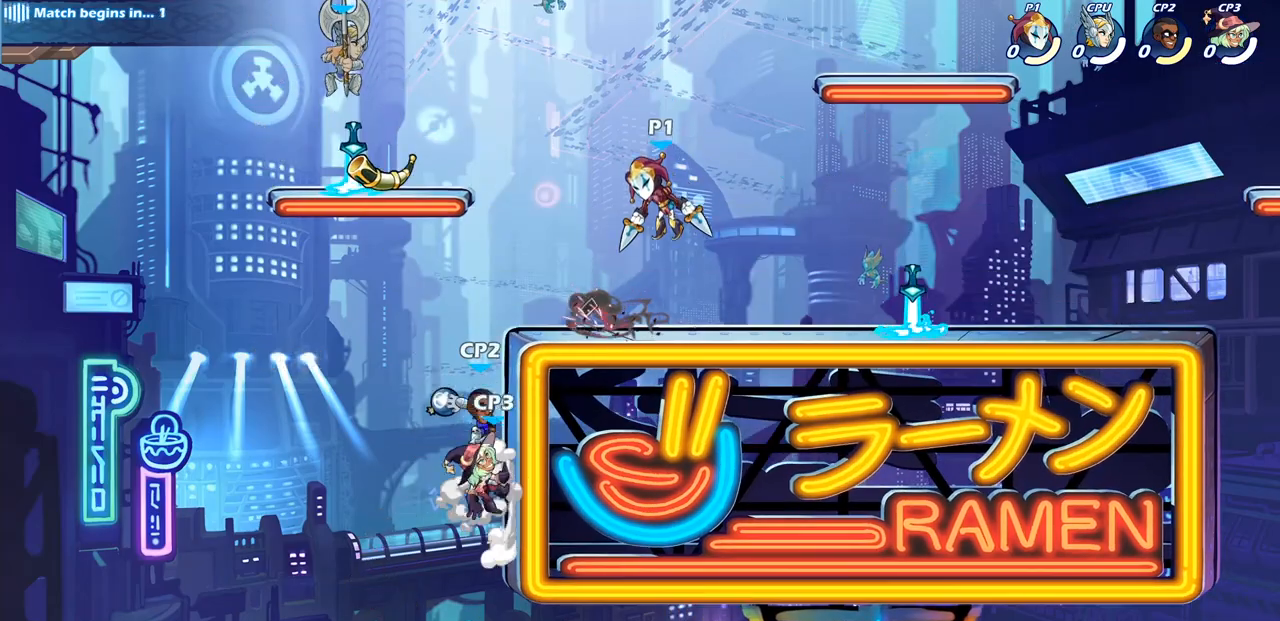
{"buttons": ["SQUARE", "R2"], "left_stick": "down-left", "right_stick": "center", "events": [[67, "left_stick", "right"], [217, "left_stick", "up-left"], [267, "left_stick", "left"], [383, "R2", "down"], [433, "left_stick", "down-left"], [483, "SQUARE", "down"]]}
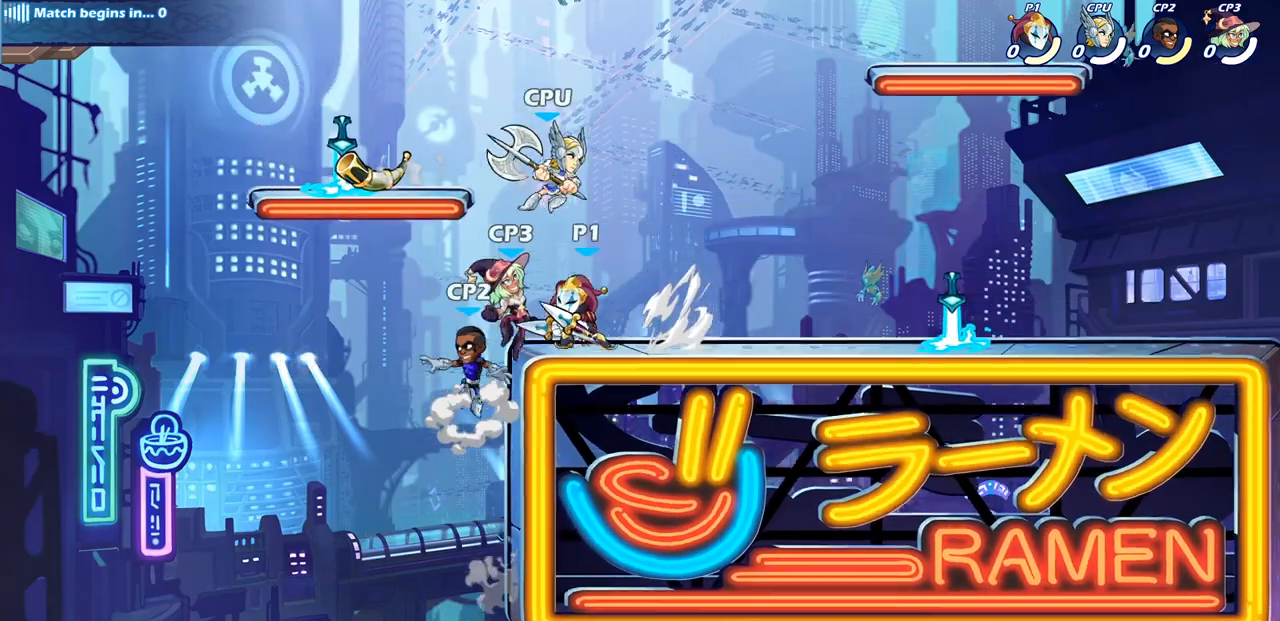
{"buttons": [], "left_stick": "right", "right_stick": "center", "events": [[83, "R2", "up"], [133, "SQUARE", "up"], [183, "left_stick", "center"], [350, "CROSS", "down"], [400, "SQUARE", "down"], [417, "CROSS", "up"], [467, "left_stick", "right"], [483, "SQUARE", "up"]]}
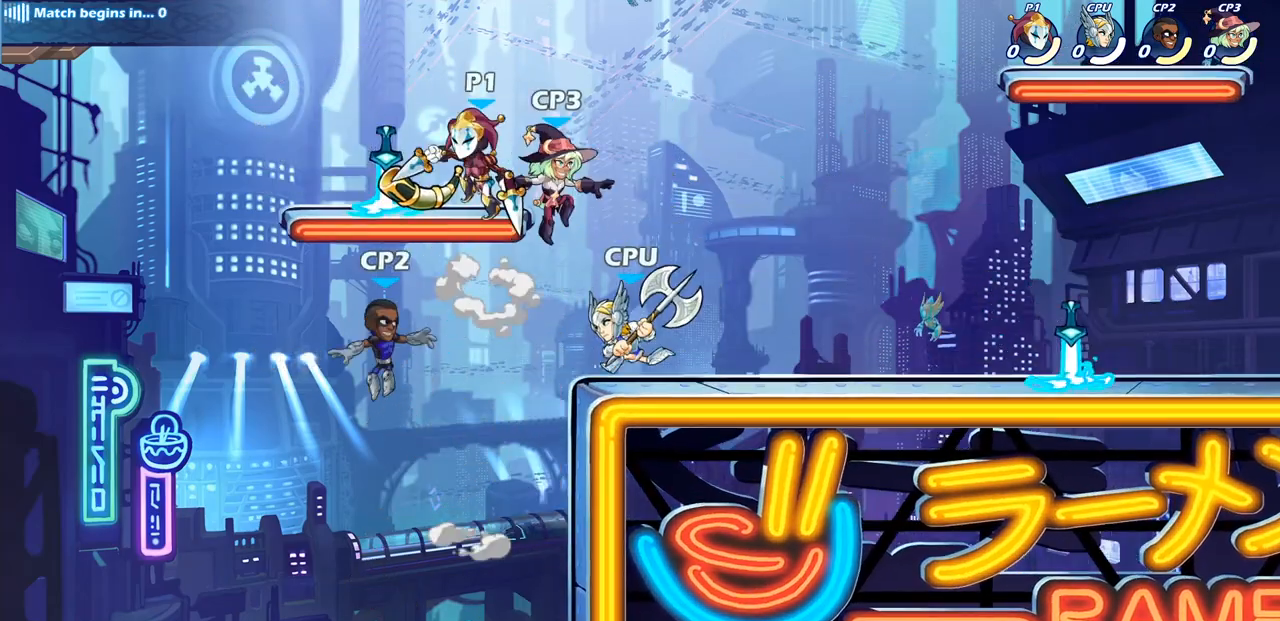
{"buttons": [], "left_stick": "down", "right_stick": "center", "events": [[483, "left_stick", "down"]]}
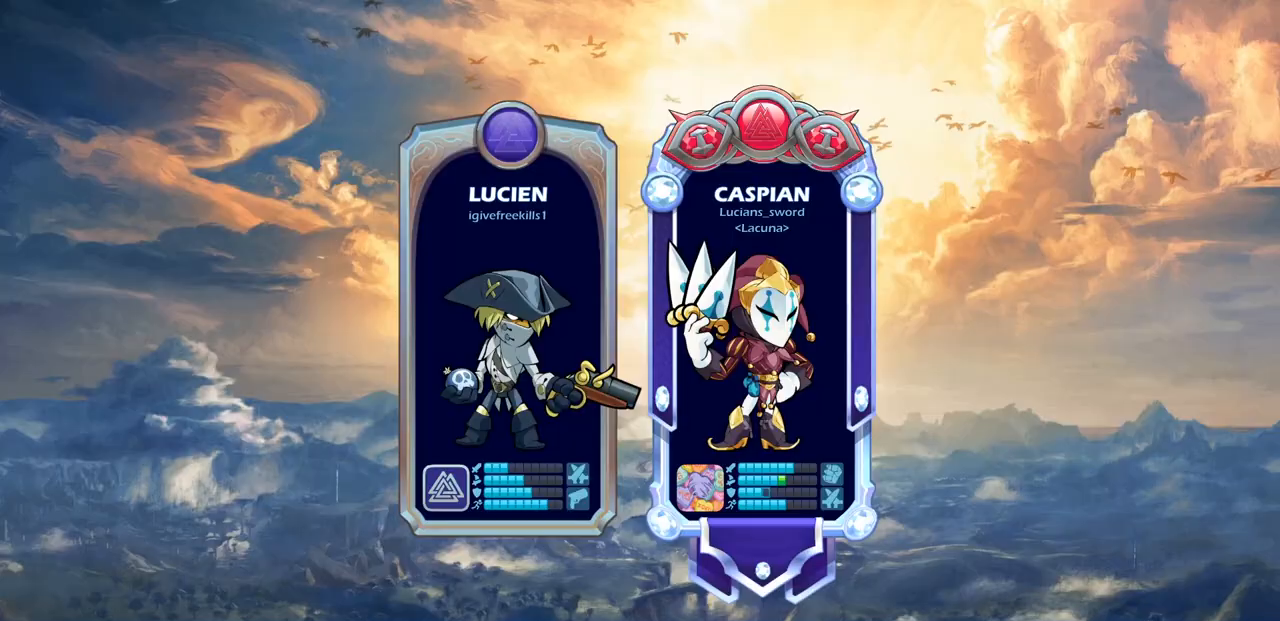
{"buttons": [], "left_stick": "center", "right_stick": "center", "events": [[67, "left_stick", "down-left"], [183, "left_stick", "center"]]}
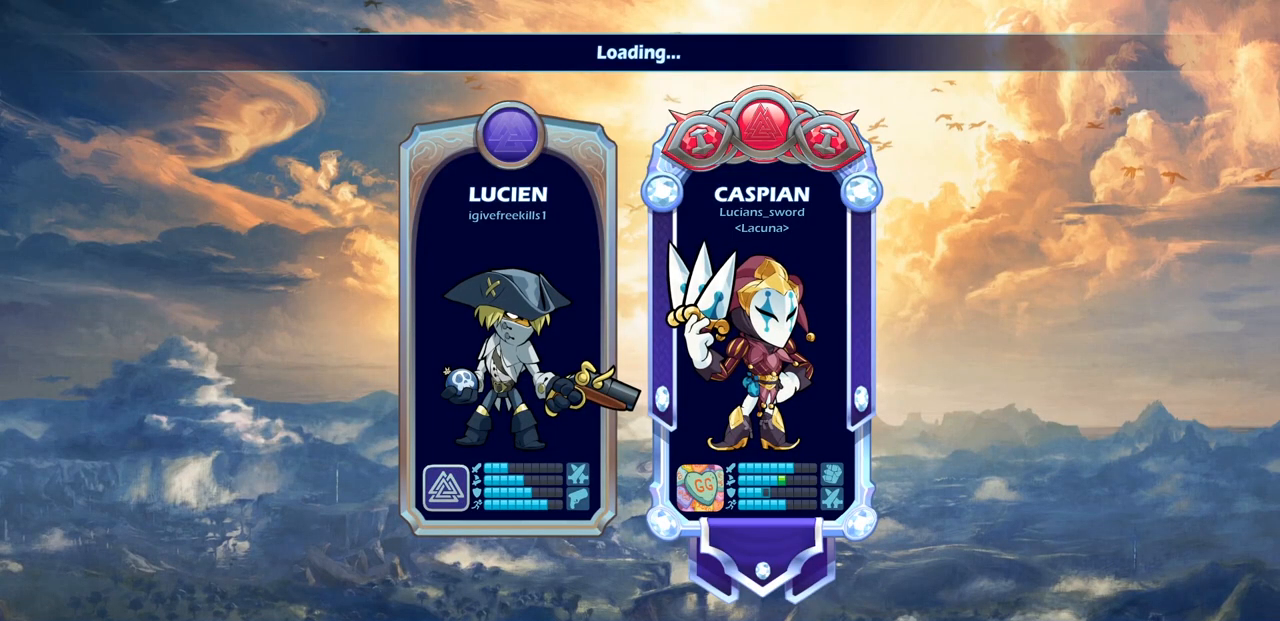
{"buttons": [], "left_stick": "center", "right_stick": "center", "events": []}
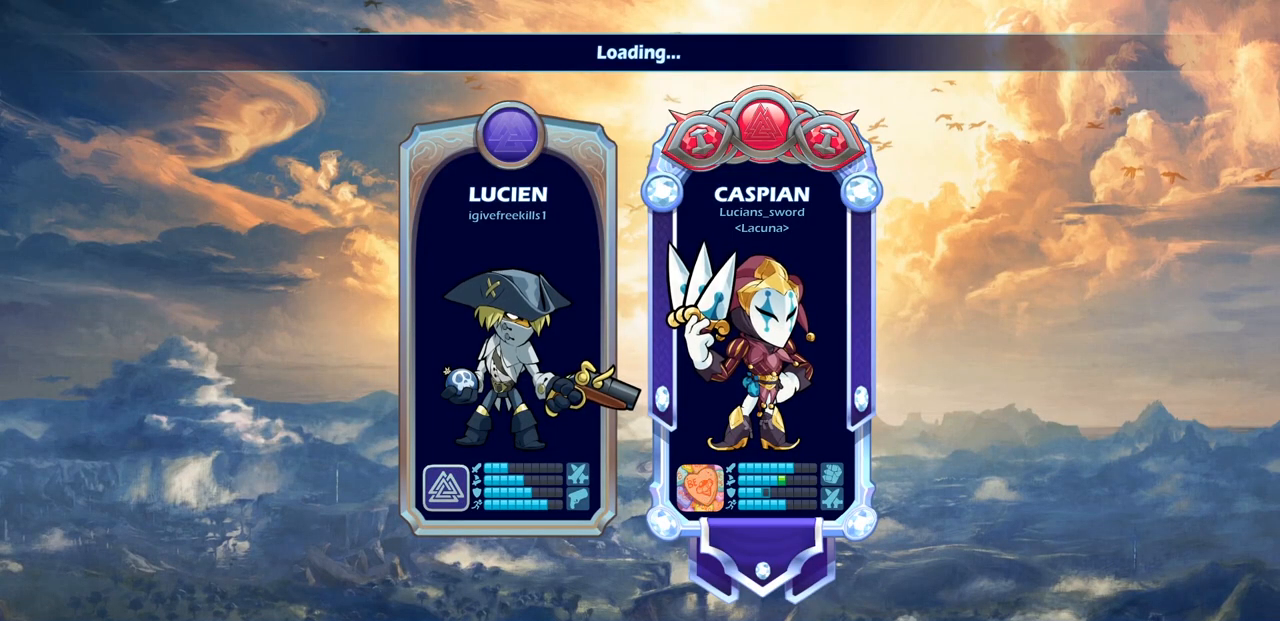
{"buttons": [], "left_stick": "center", "right_stick": "center", "events": []}
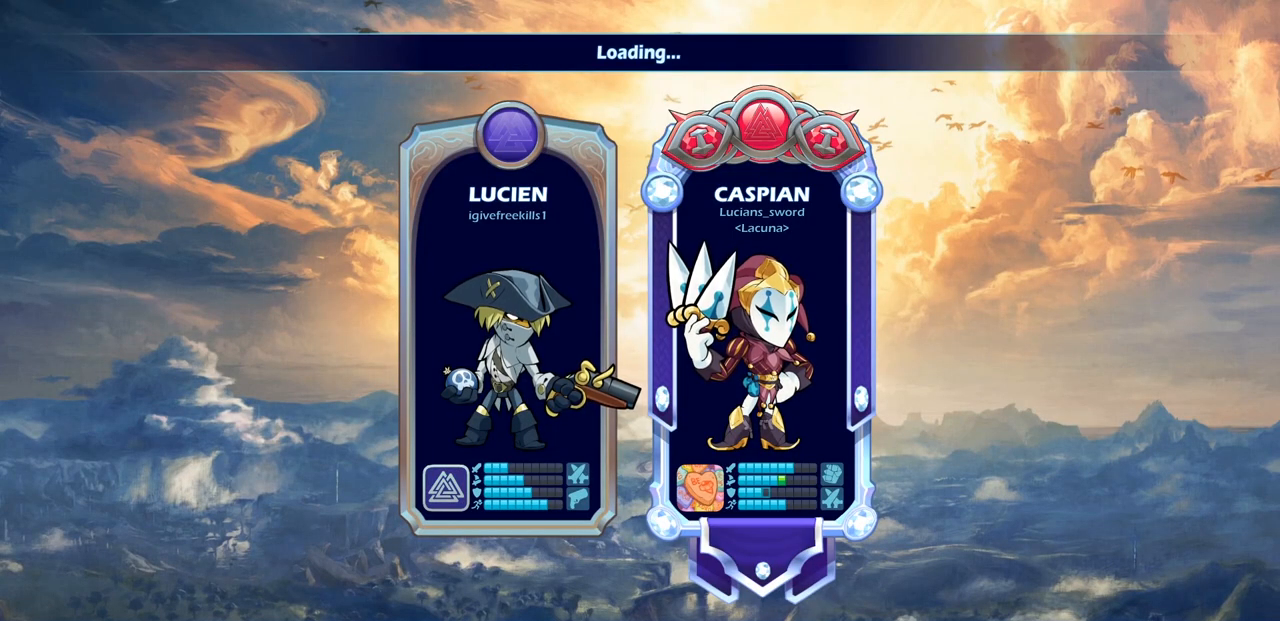
{"buttons": [], "left_stick": "center", "right_stick": "center", "events": []}
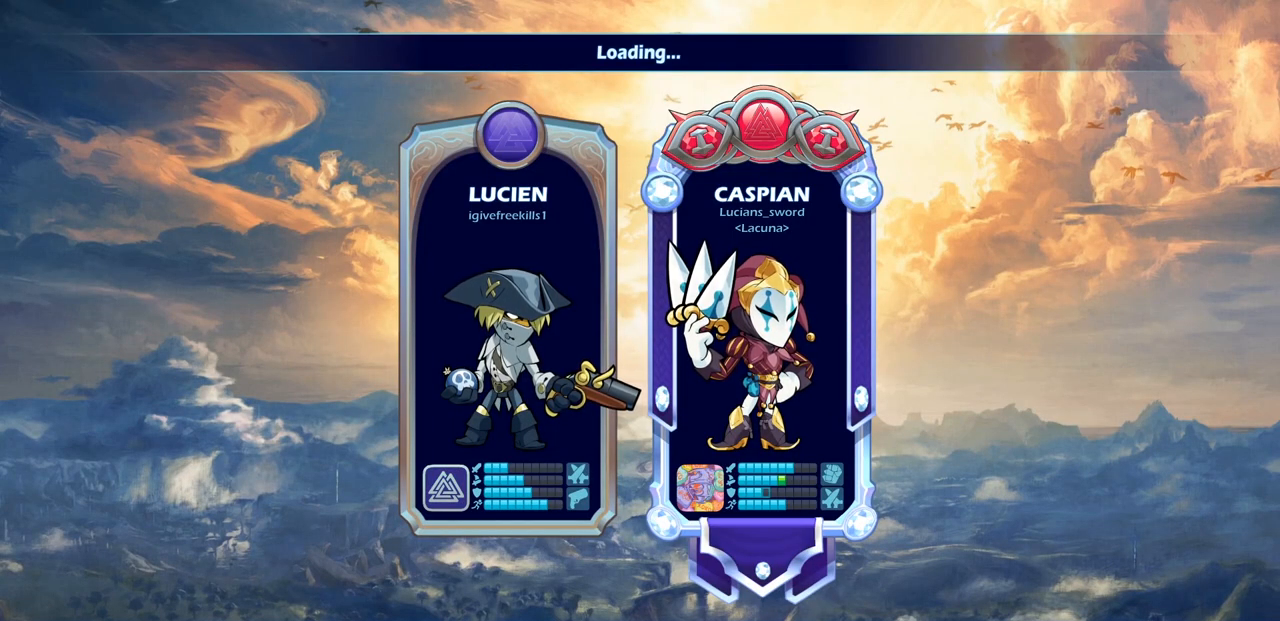
{"buttons": [], "left_stick": "center", "right_stick": "center", "events": []}
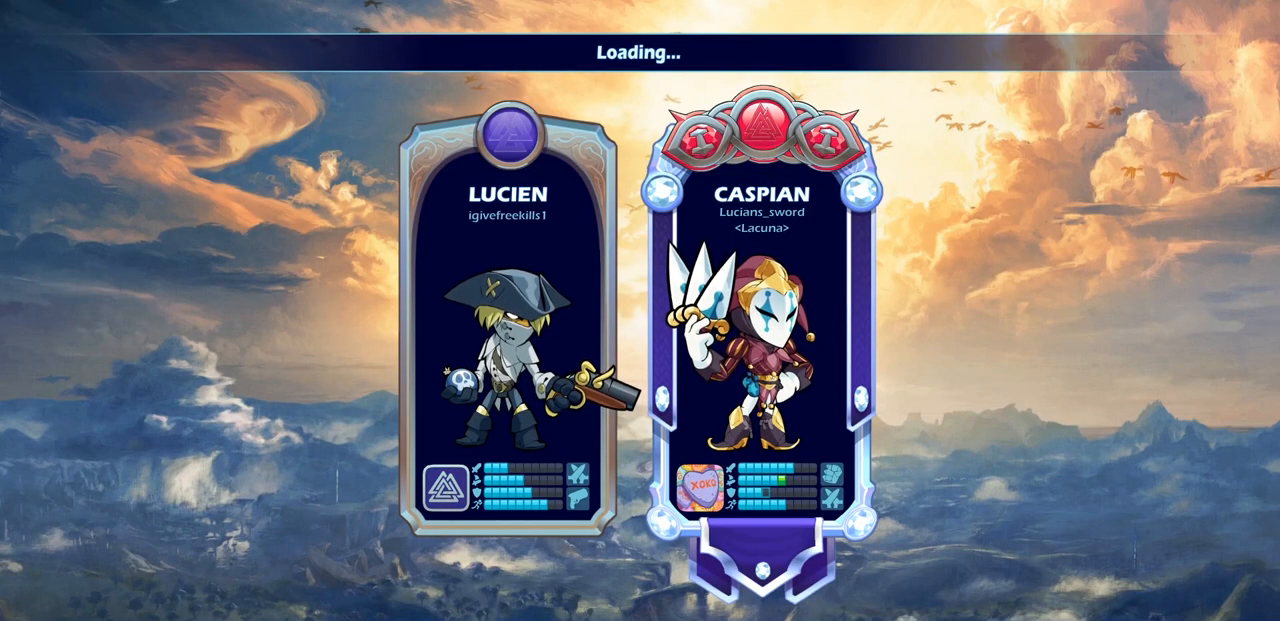
{"buttons": [], "left_stick": "center", "right_stick": "center", "events": []}
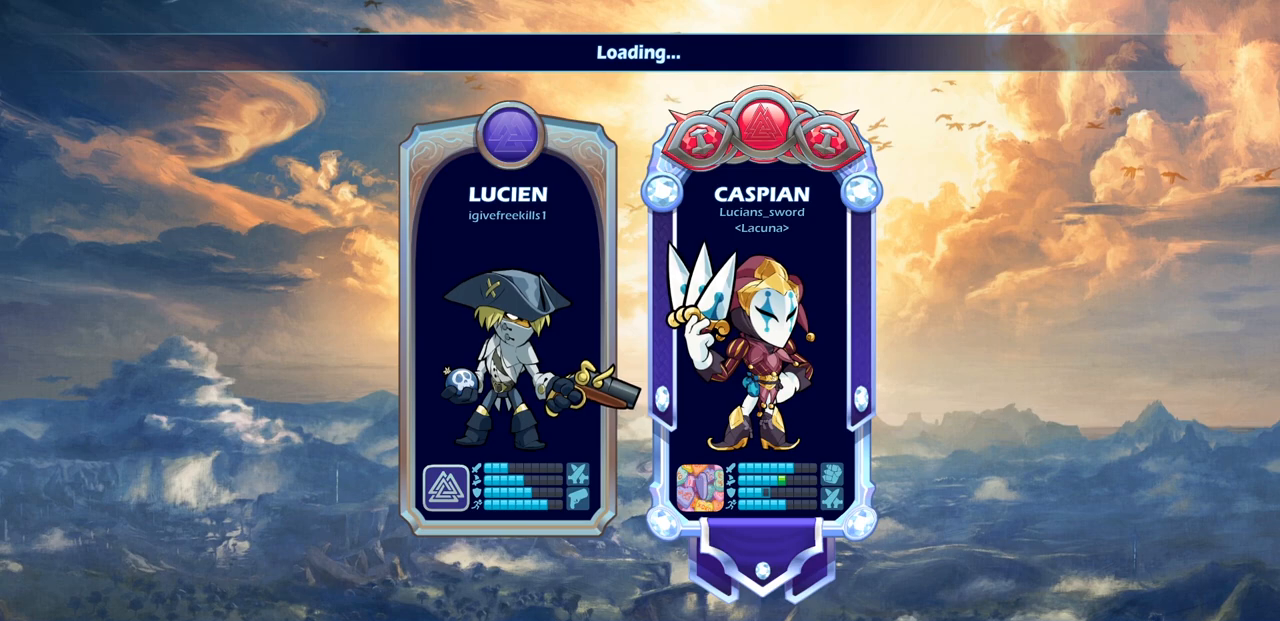
{"buttons": [], "left_stick": "center", "right_stick": "center", "events": []}
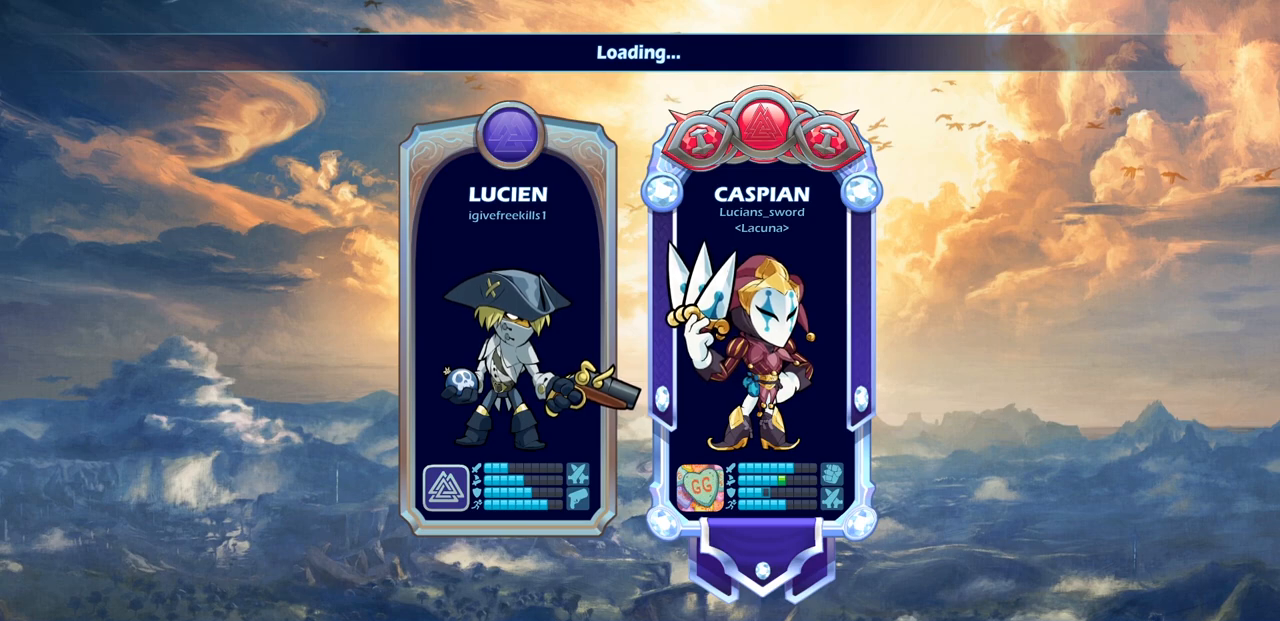
{"buttons": [], "left_stick": "center", "right_stick": "center", "events": []}
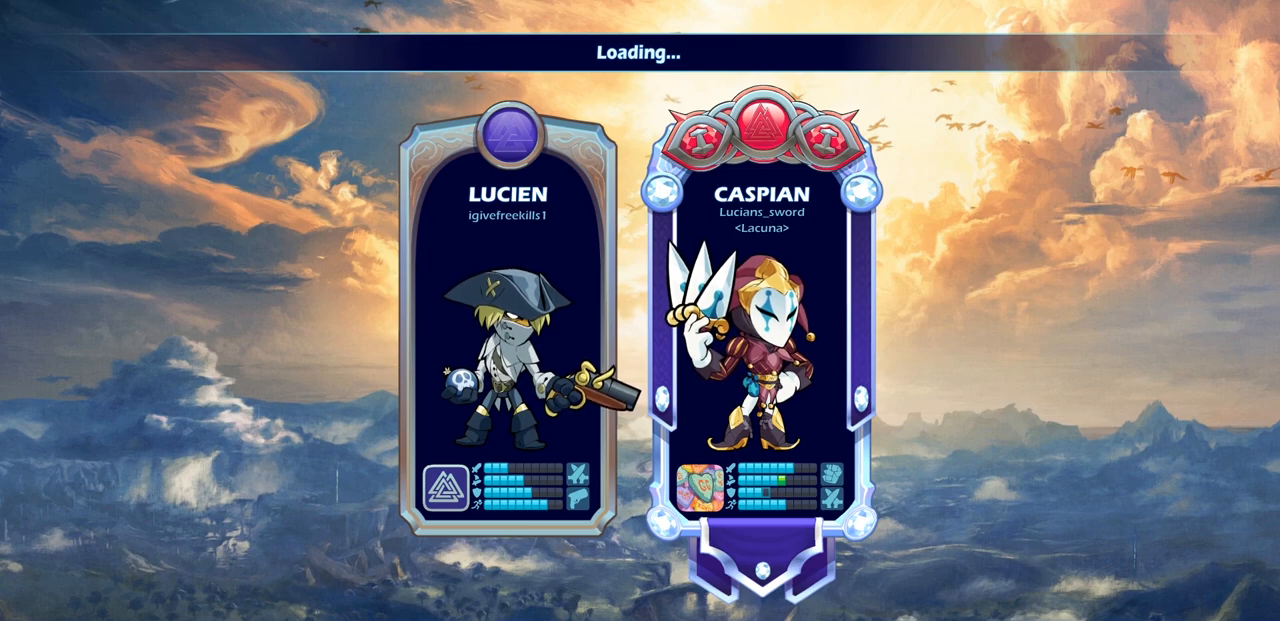
{"buttons": [], "left_stick": "center", "right_stick": "center", "events": []}
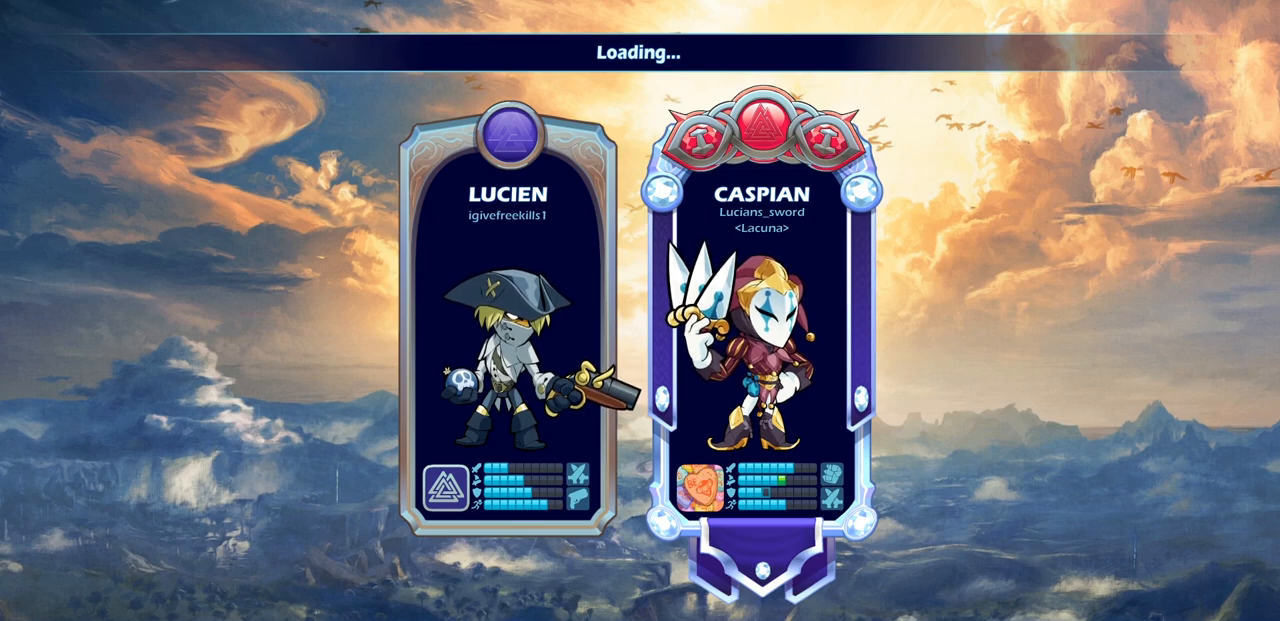
{"buttons": [], "left_stick": "center", "right_stick": "center", "events": []}
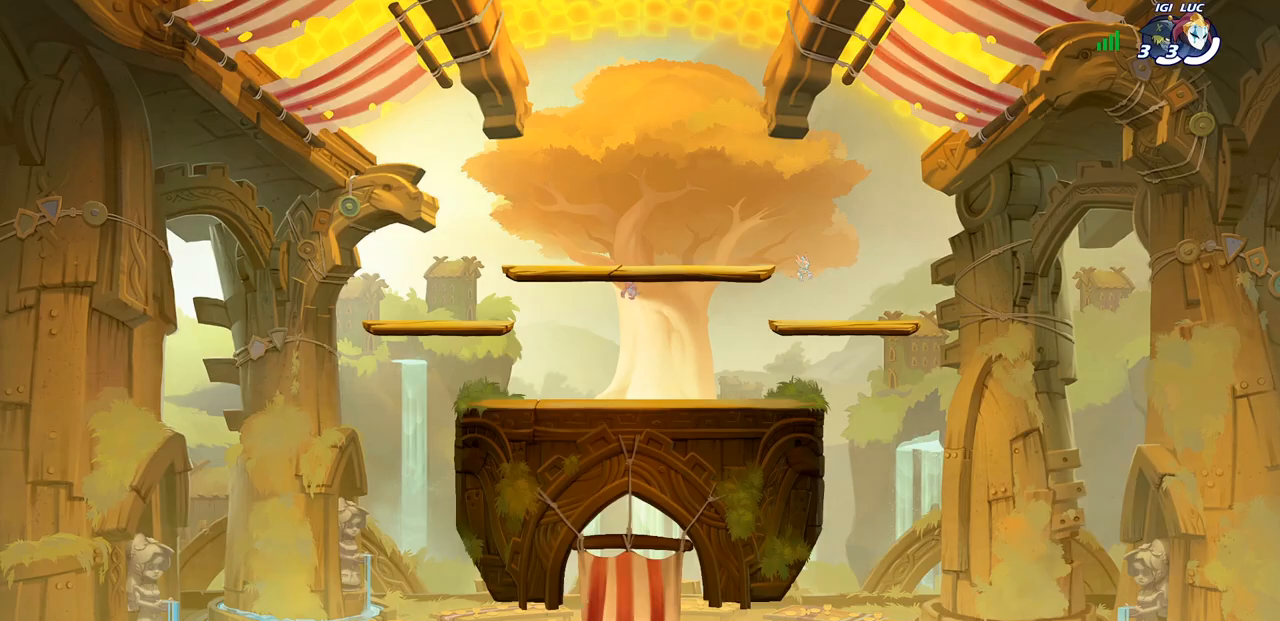
{"buttons": [], "left_stick": "center", "right_stick": "center", "events": []}
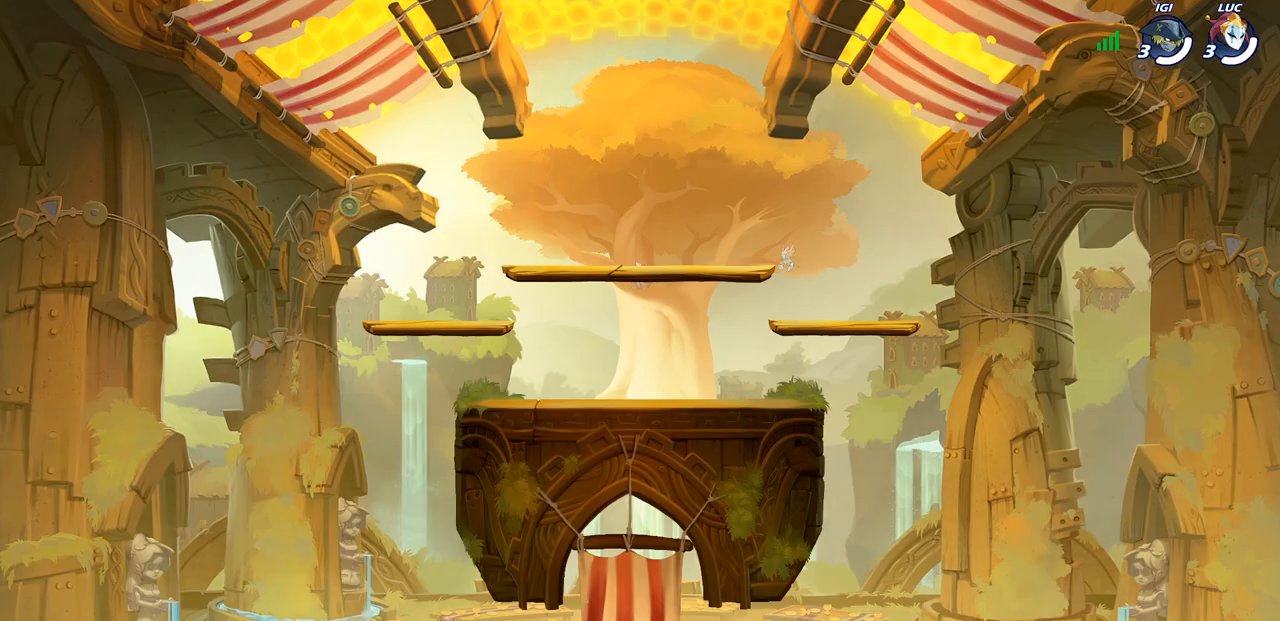
{"buttons": ["SELECT"], "left_stick": "center", "right_stick": "center", "events": [[467, "SELECT", "down"]]}
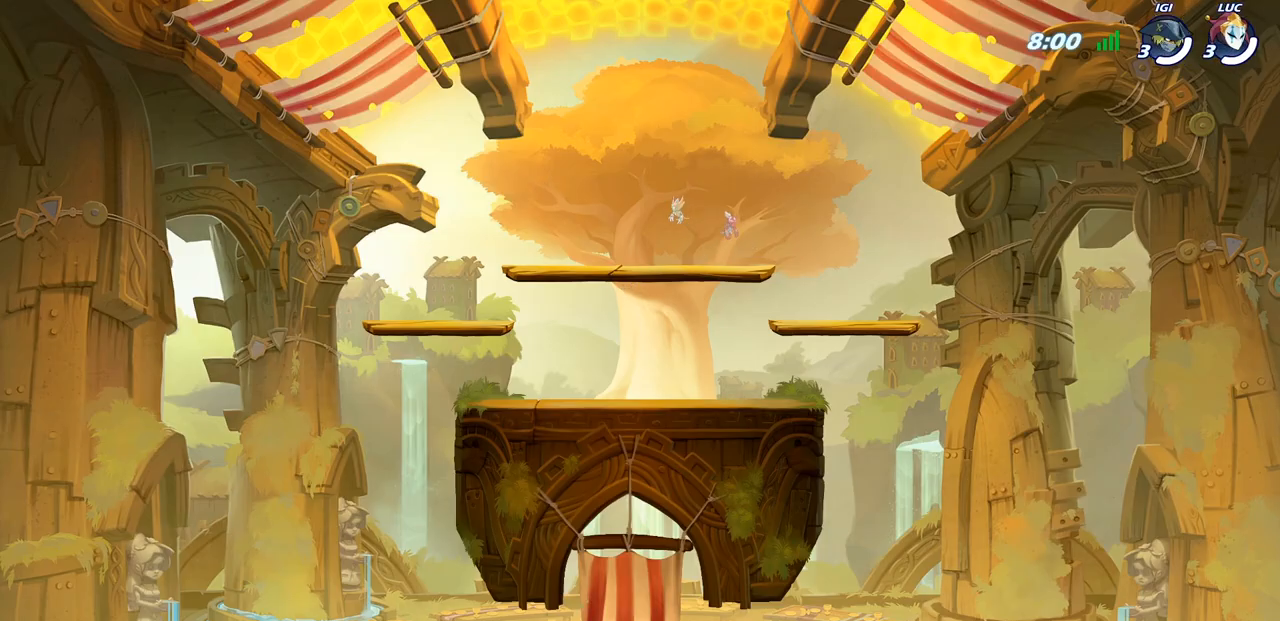
{"buttons": ["SELECT"], "left_stick": "center", "right_stick": "center", "events": []}